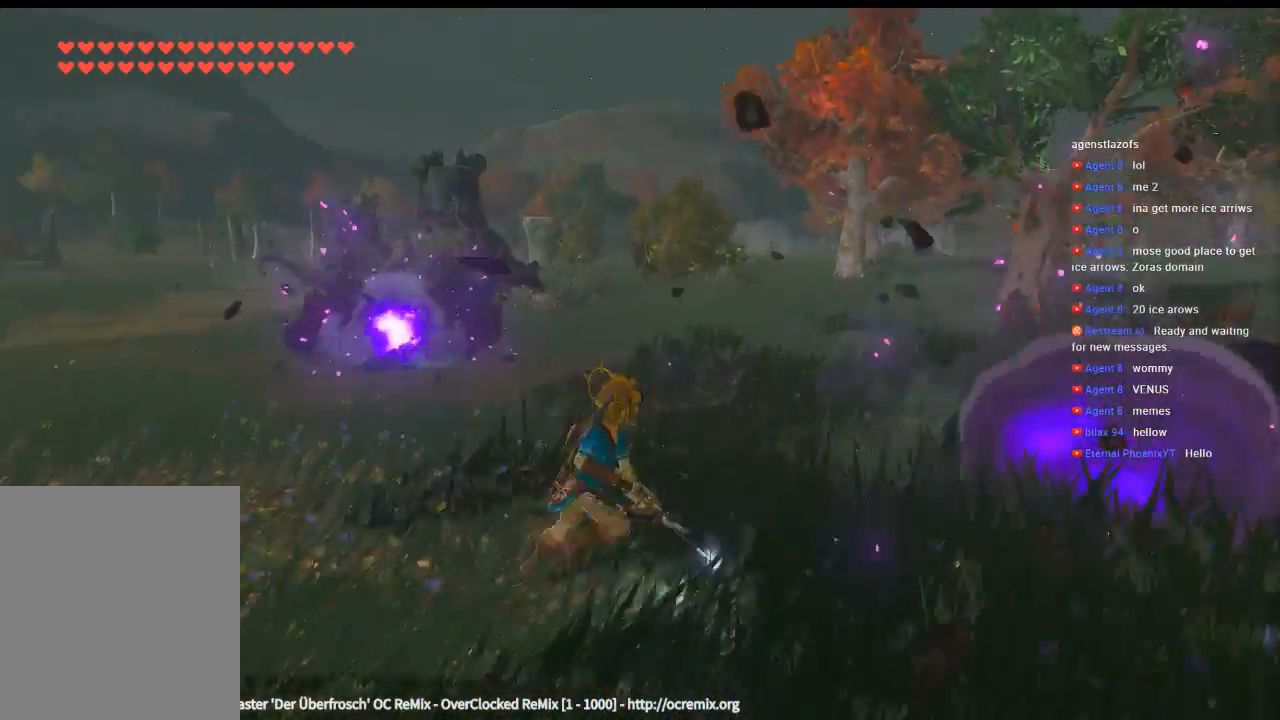
Gameplay with a controller (Xbox layout); each line is a JSON object with the inputs held at the frame after it. "events" lists button and stick changes between this image and that frame as [ms after this image, input, new state], when the widget could be followed in between. Not read: L3 R3 TOUCHPAD other_buttons right_stick.
{"buttons": [], "left_stick": "right", "events": [[200, "B", "down"], [266, "B", "up"], [366, "B", "down"], [433, "B", "up"]]}
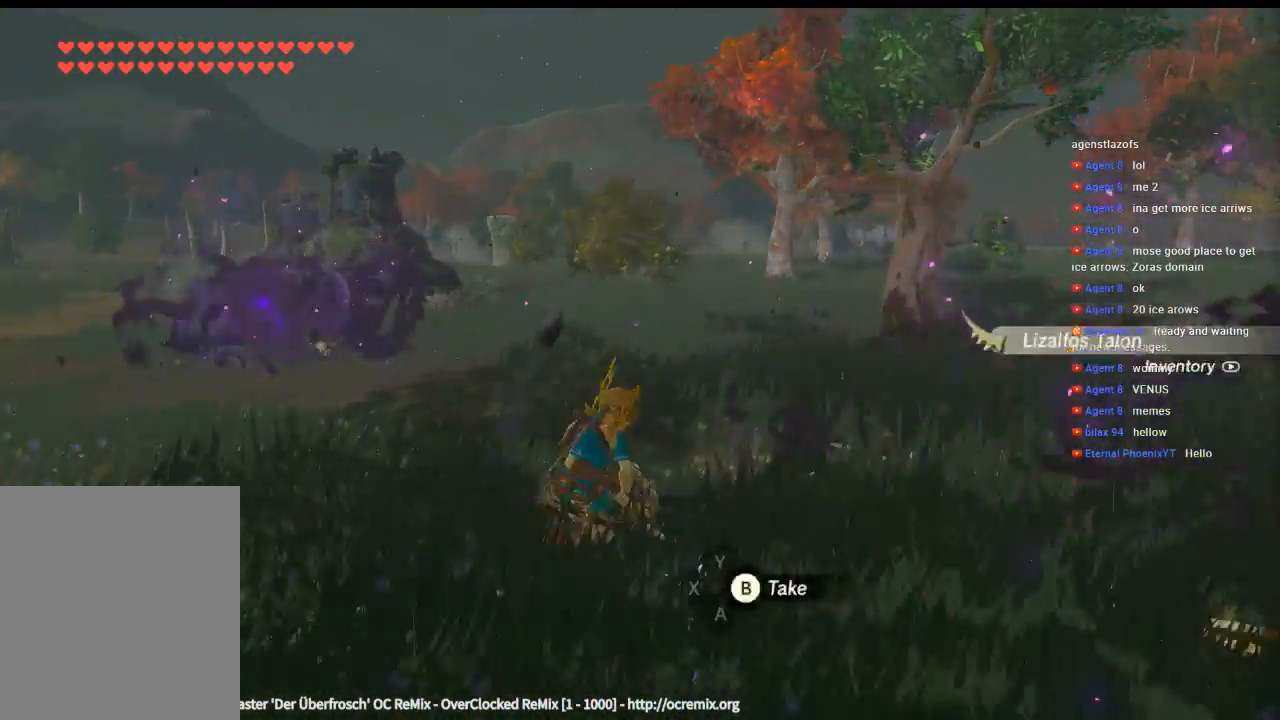
{"buttons": ["B"], "left_stick": "up", "events": [[33, "B", "down"], [100, "B", "up"], [166, "B", "down"], [266, "B", "up"], [333, "B", "down"], [400, "B", "up"], [433, "left_stick", "up"], [500, "B", "down"]]}
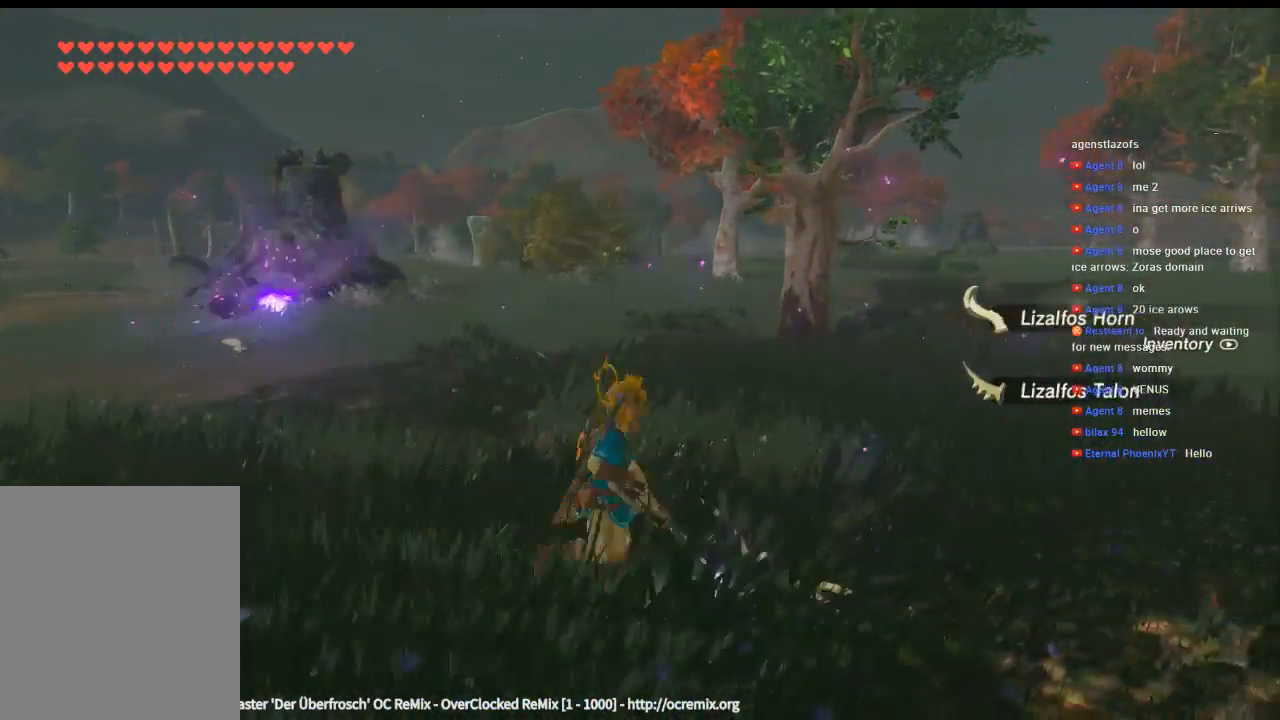
{"buttons": [], "left_stick": "center", "events": [[66, "B", "up"], [133, "B", "down"], [233, "B", "up"], [233, "left_stick", "down-left"], [300, "left_stick", "down"], [466, "left_stick", "center"]]}
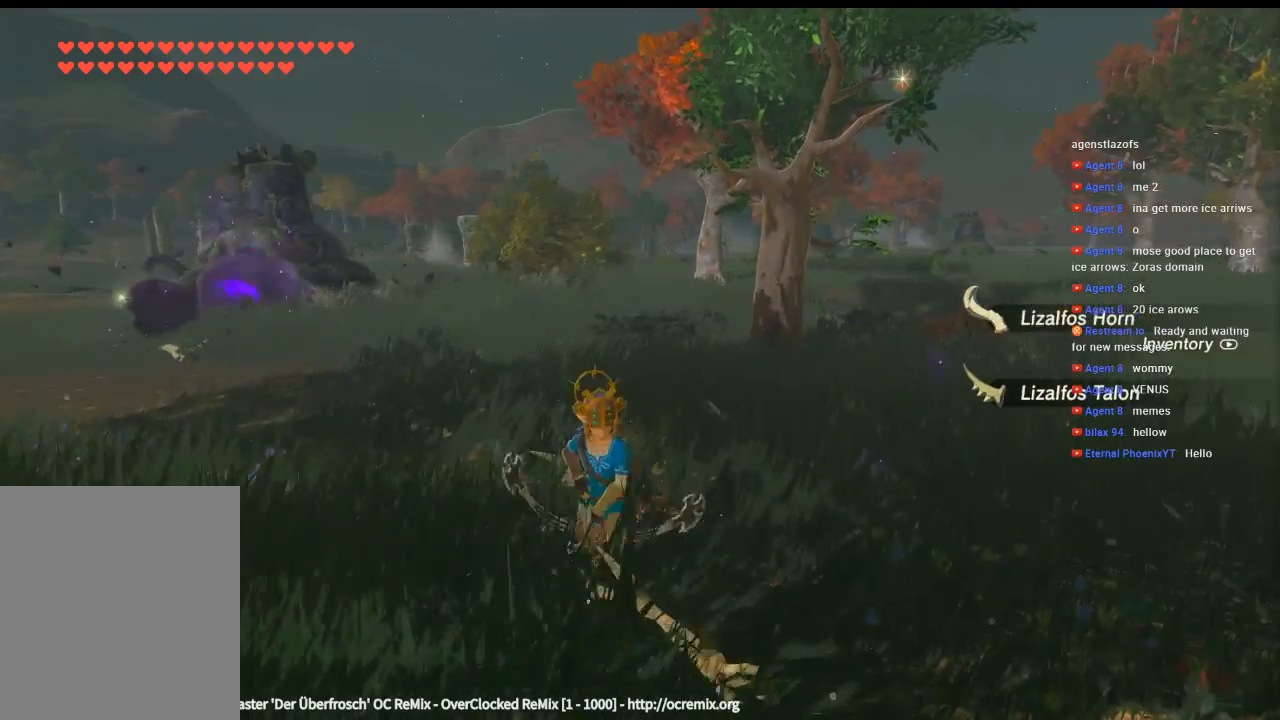
{"buttons": [], "left_stick": "up-left", "events": [[133, "left_stick", "up-left"]]}
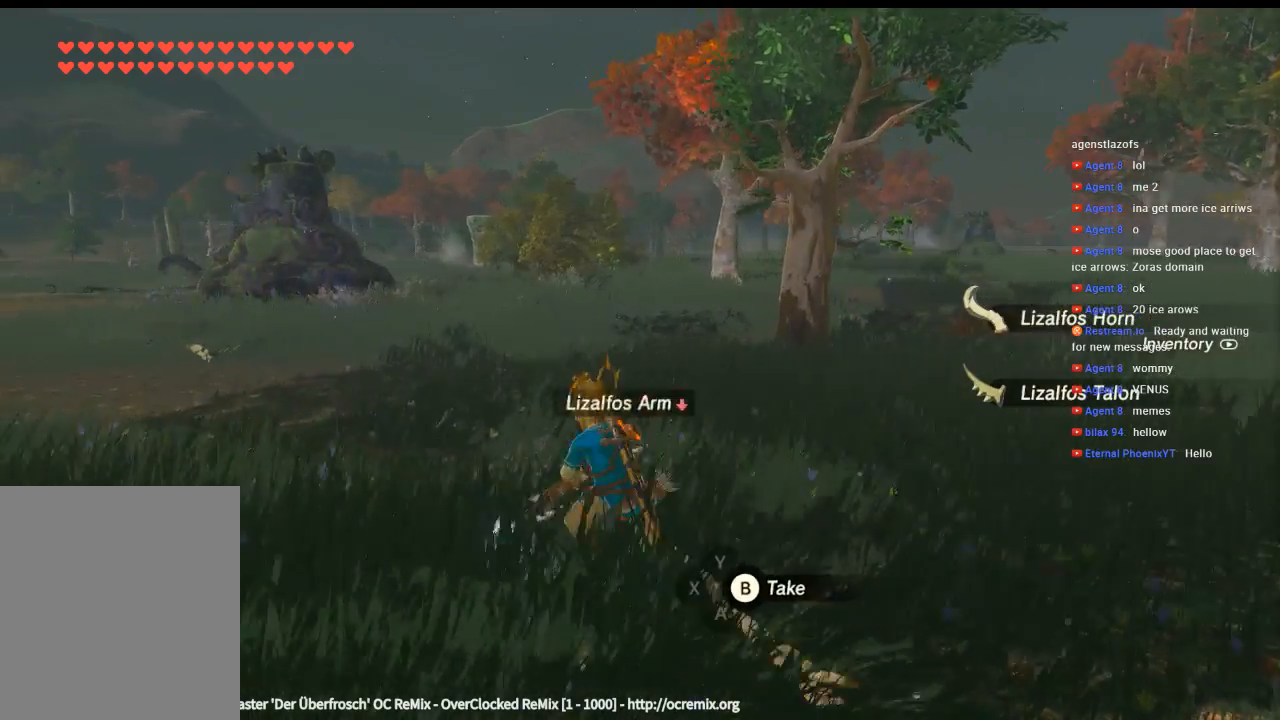
{"buttons": [], "left_stick": "up", "events": [[500, "left_stick", "up"]]}
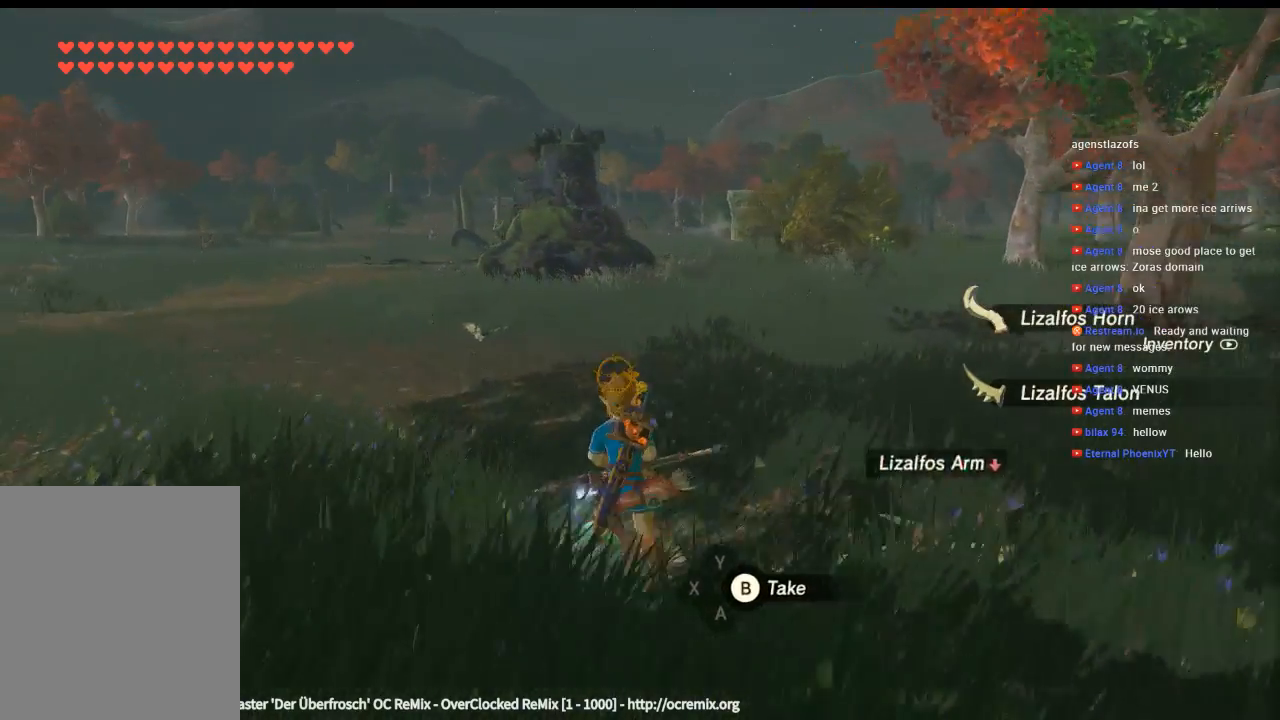
{"buttons": ["Y"], "left_stick": "up", "events": [[433, "Y", "down"]]}
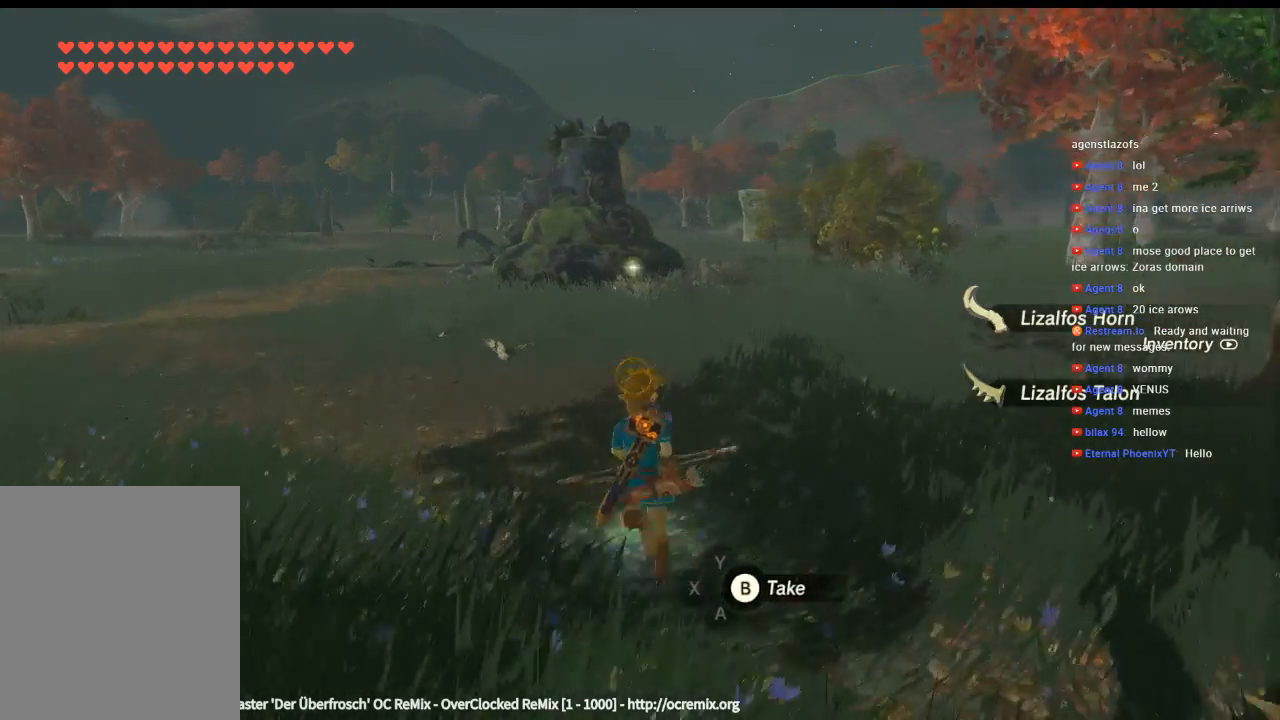
{"buttons": ["Y"], "left_stick": "up", "events": []}
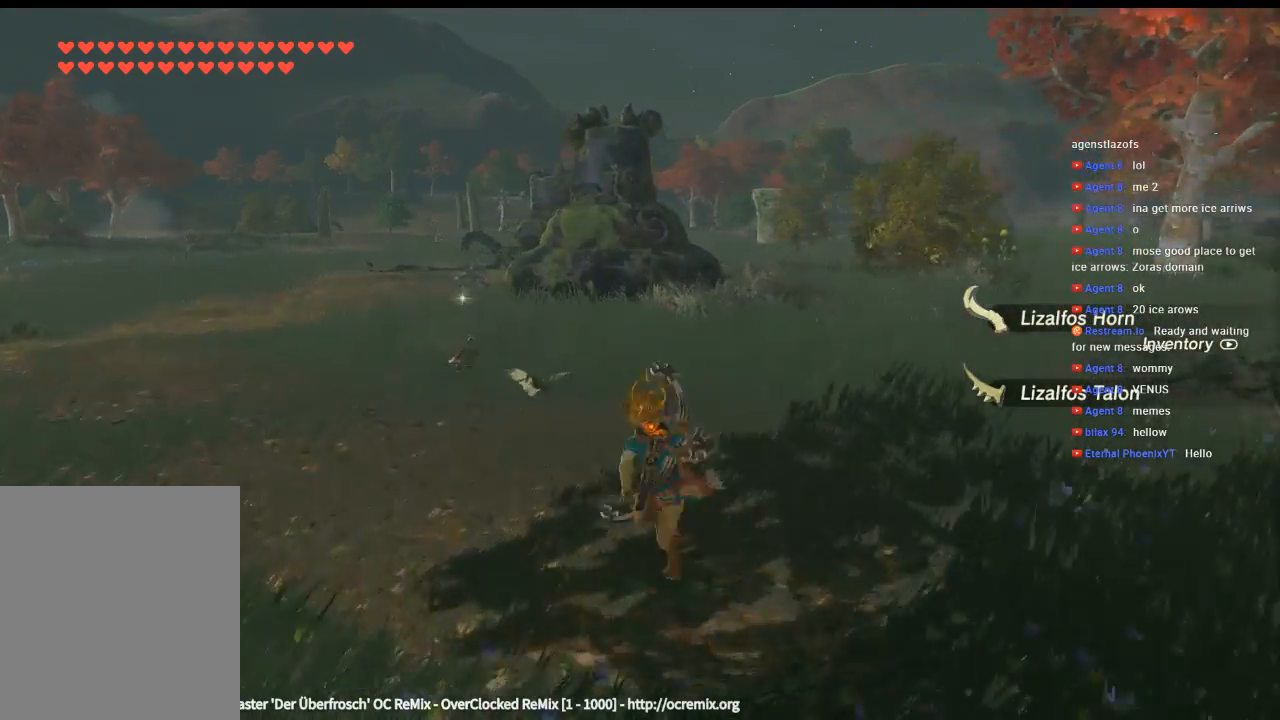
{"buttons": ["B"], "left_stick": "up", "events": [[233, "Y", "up"], [500, "B", "down"]]}
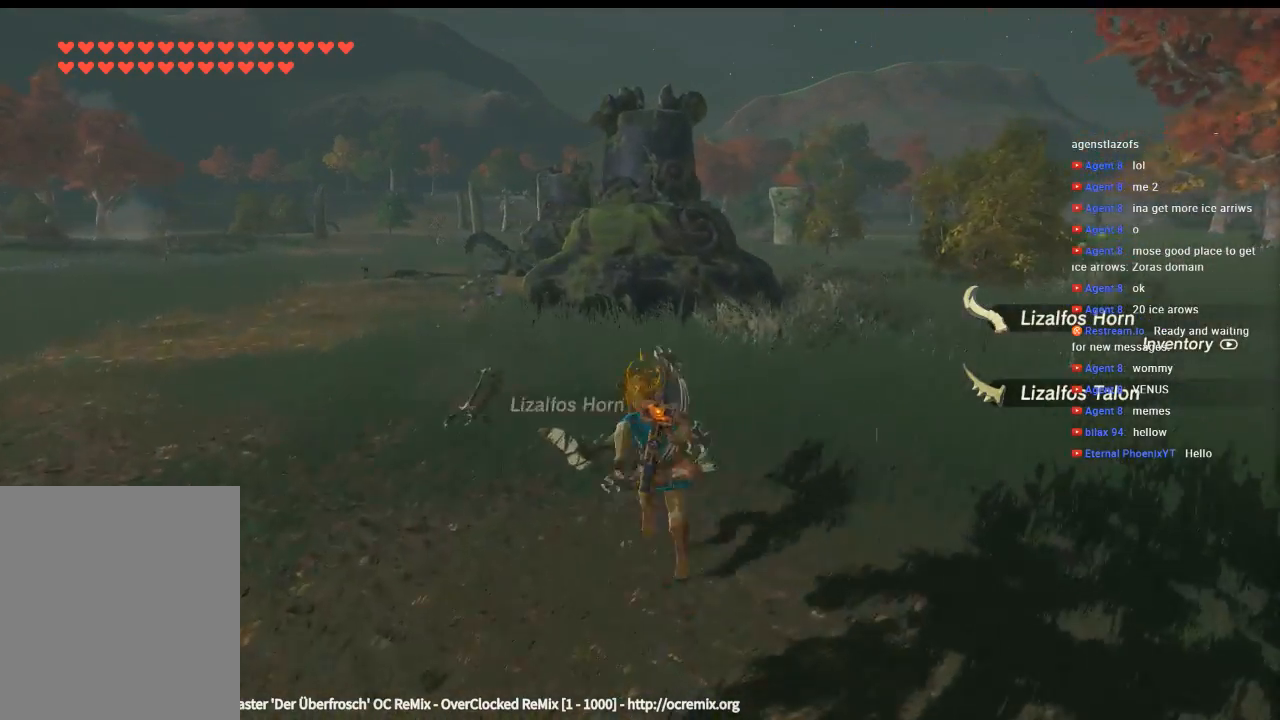
{"buttons": ["B"], "left_stick": "up", "events": [[66, "B", "up"], [166, "B", "down"], [233, "B", "up"], [300, "B", "down"], [366, "B", "up"], [466, "B", "down"]]}
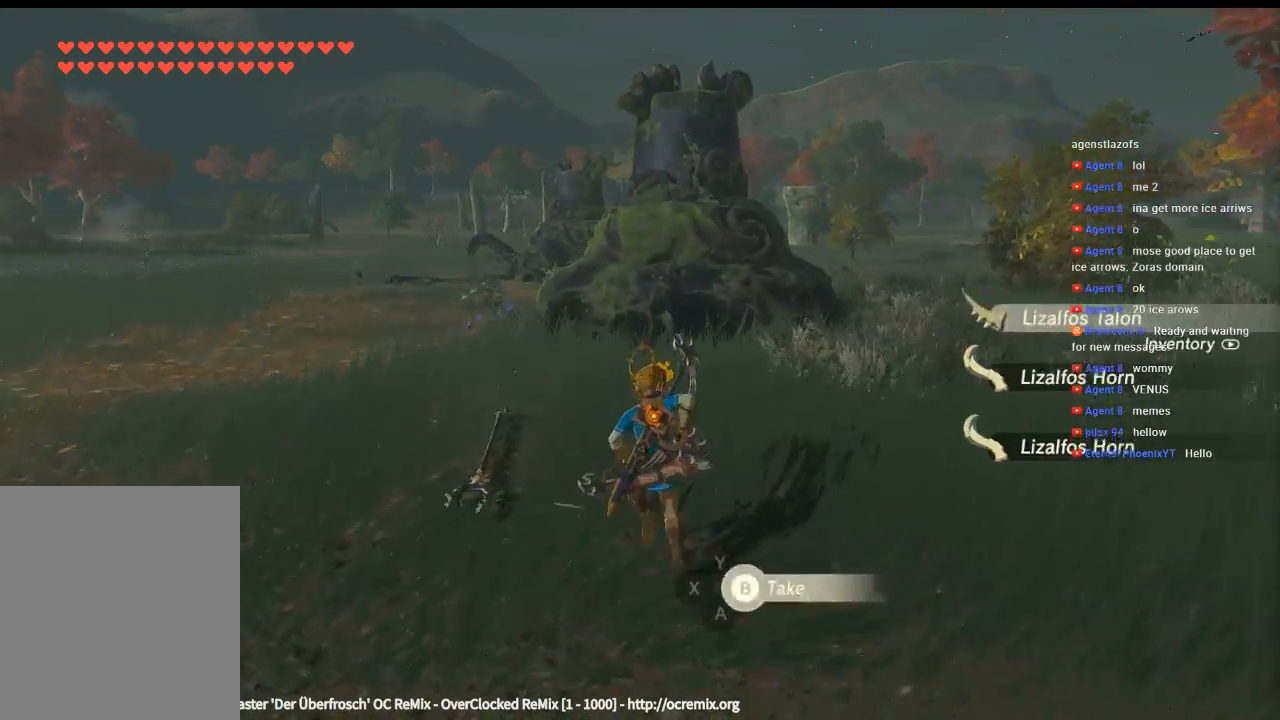
{"buttons": [], "left_stick": "up-right", "events": [[200, "B", "up"], [400, "left_stick", "up-right"]]}
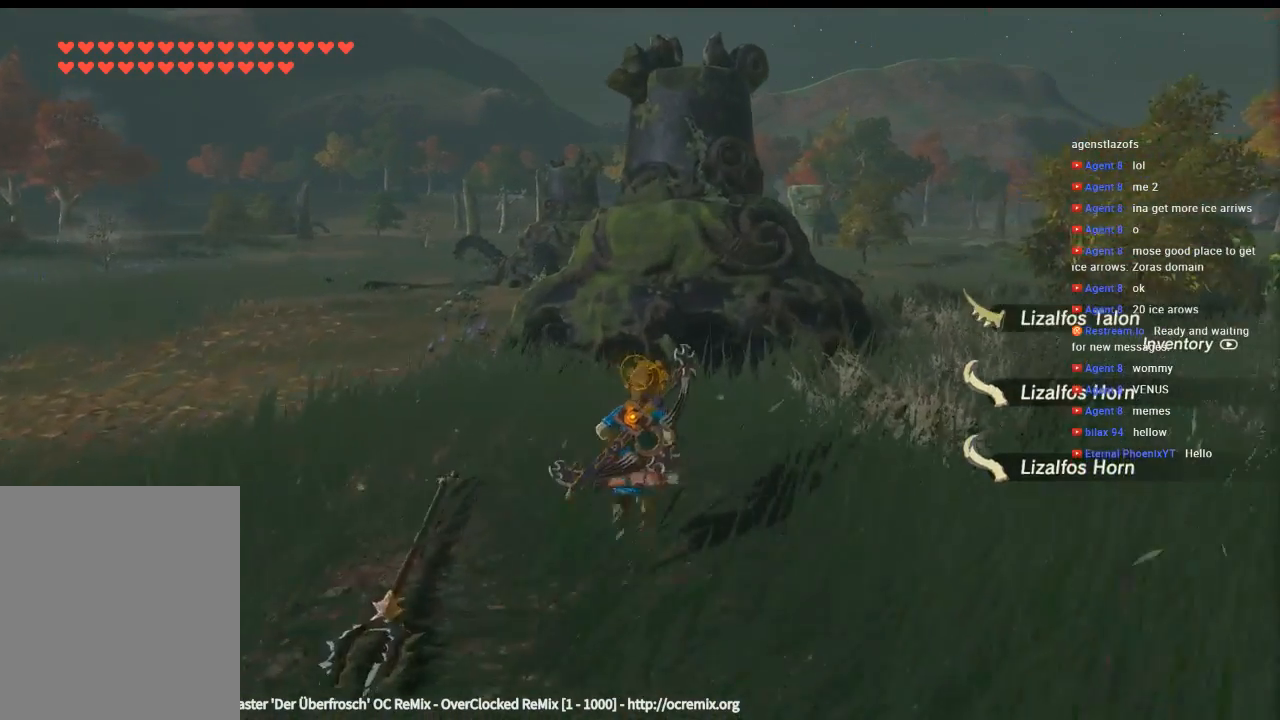
{"buttons": [], "left_stick": "up-right", "events": []}
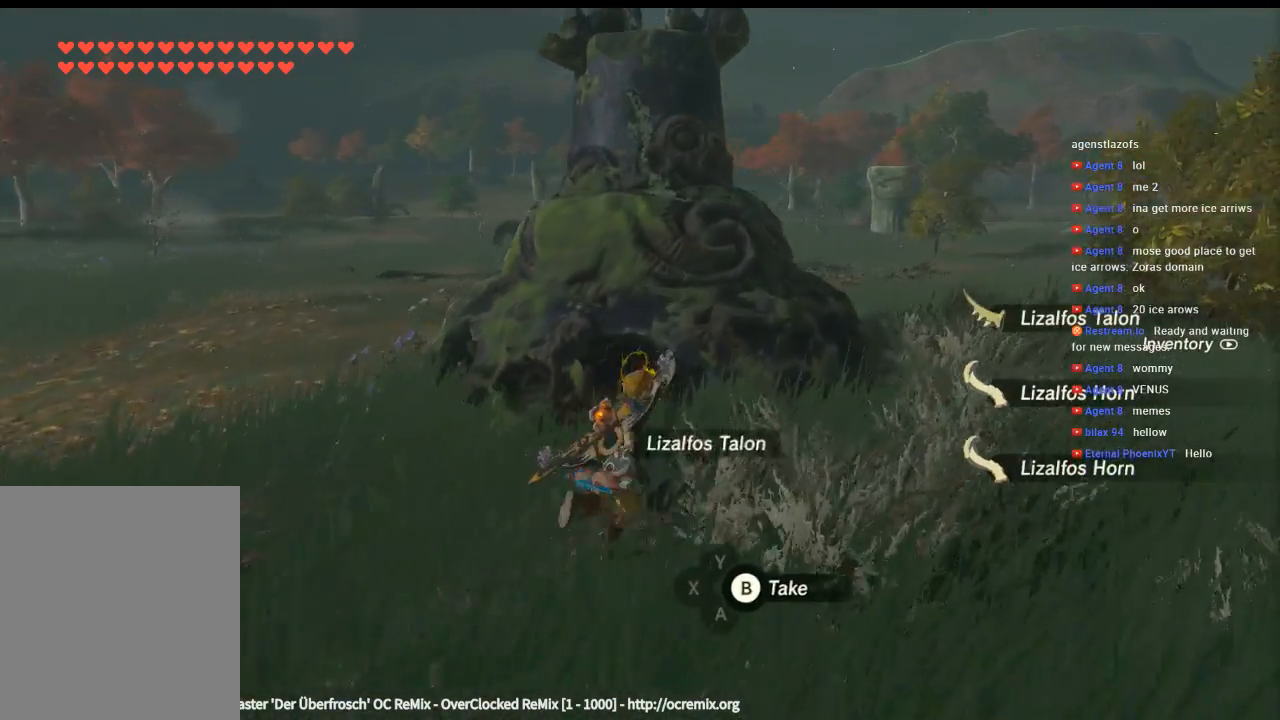
{"buttons": [], "left_stick": "down", "events": [[133, "left_stick", "center"], [266, "B", "down"], [333, "B", "up"], [433, "B", "down"], [466, "left_stick", "down"], [500, "B", "up"]]}
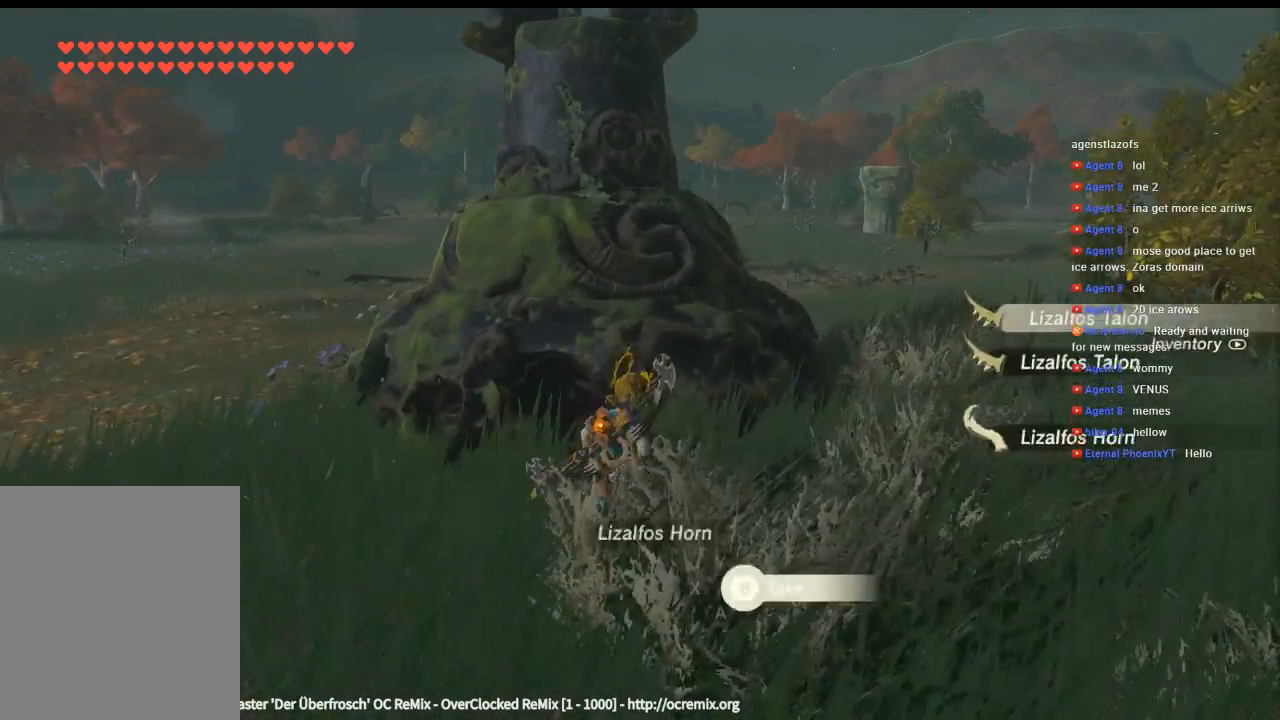
{"buttons": [], "left_stick": "down", "events": [[100, "B", "down"], [333, "B", "up"], [400, "B", "down"], [466, "B", "up"]]}
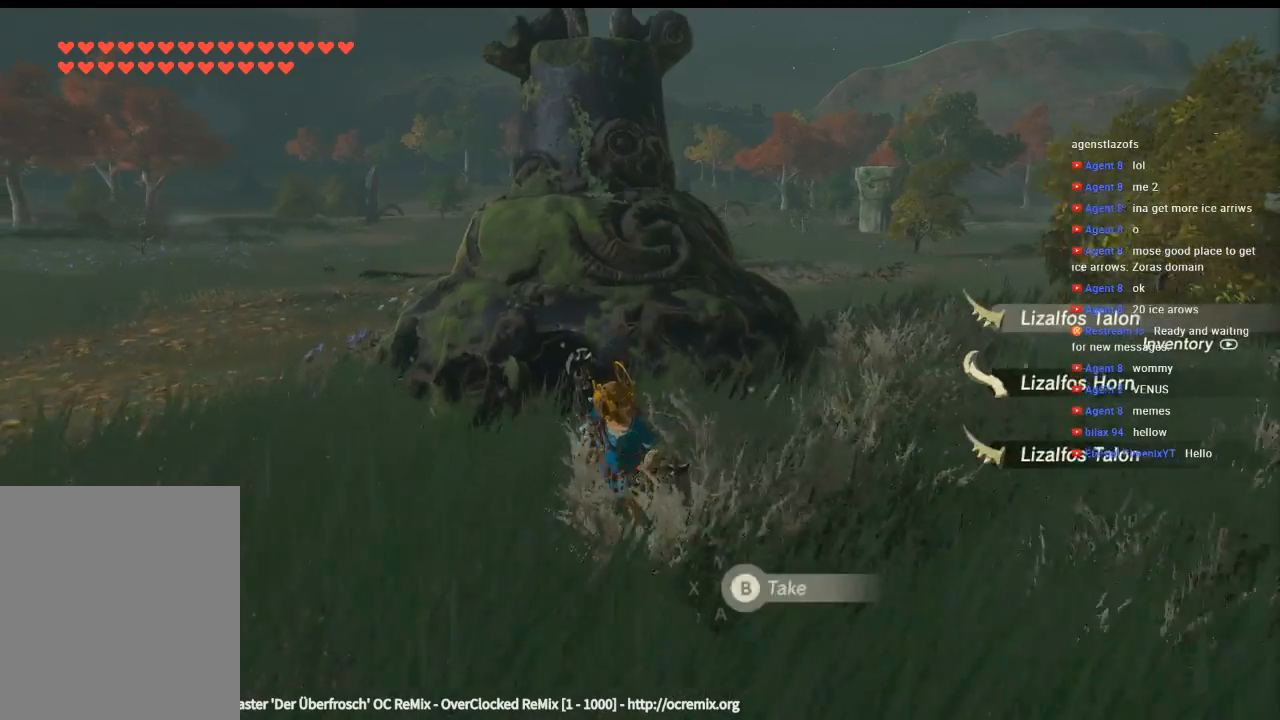
{"buttons": [], "left_stick": "up-left", "events": [[66, "B", "down"], [133, "B", "up"], [233, "B", "down"], [233, "left_stick", "left"], [266, "B", "up"], [433, "left_stick", "up-left"]]}
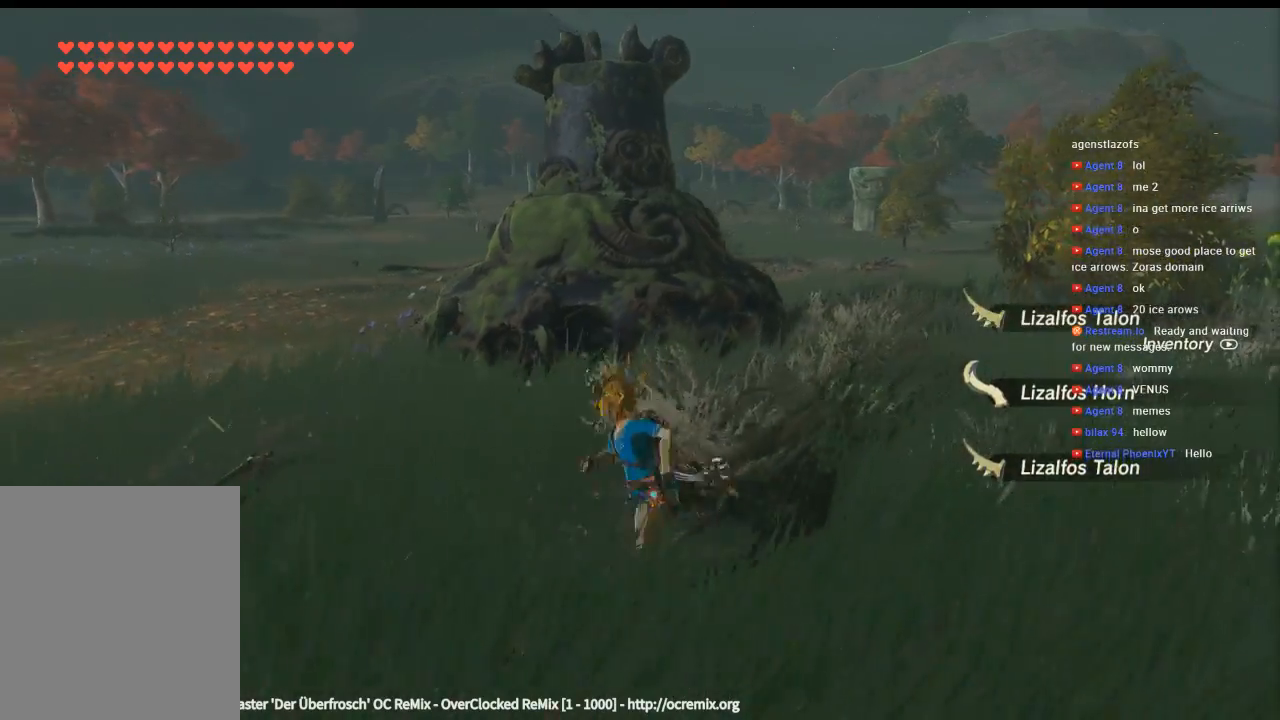
{"buttons": [], "left_stick": "up-left", "events": [[33, "X", "down"], [166, "X", "up"]]}
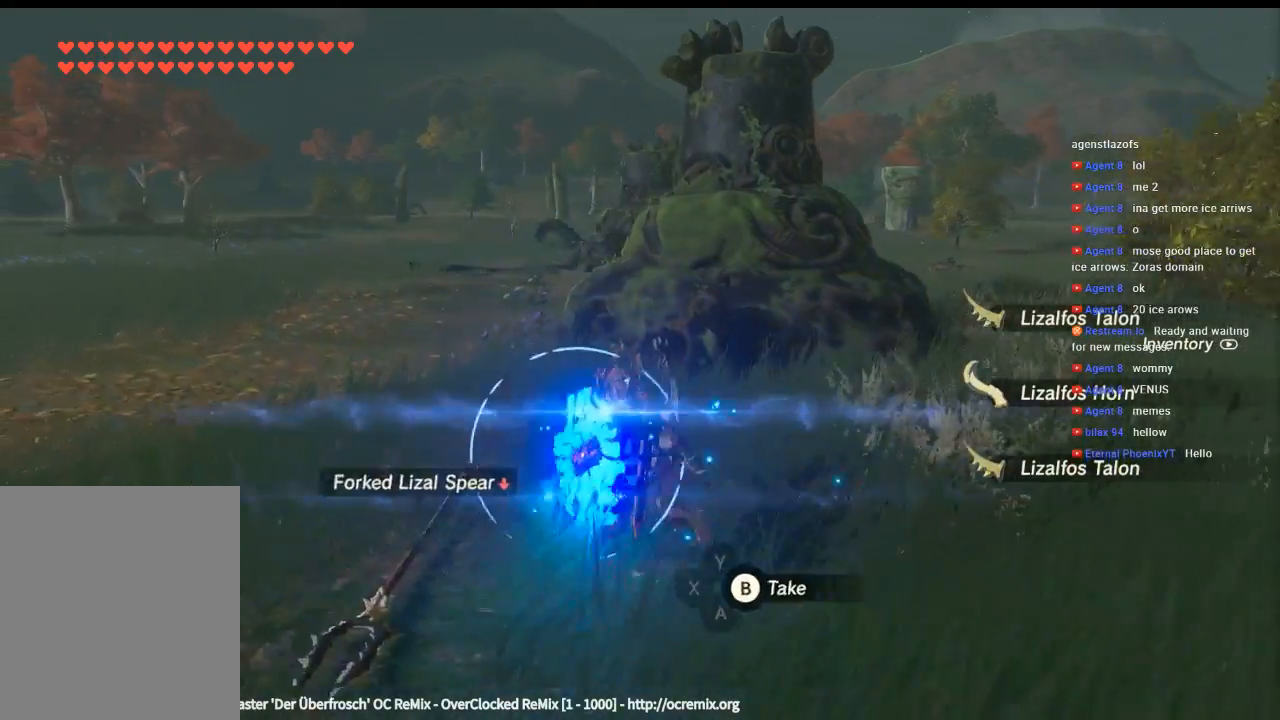
{"buttons": [], "left_stick": "up", "events": [[233, "left_stick", "up"]]}
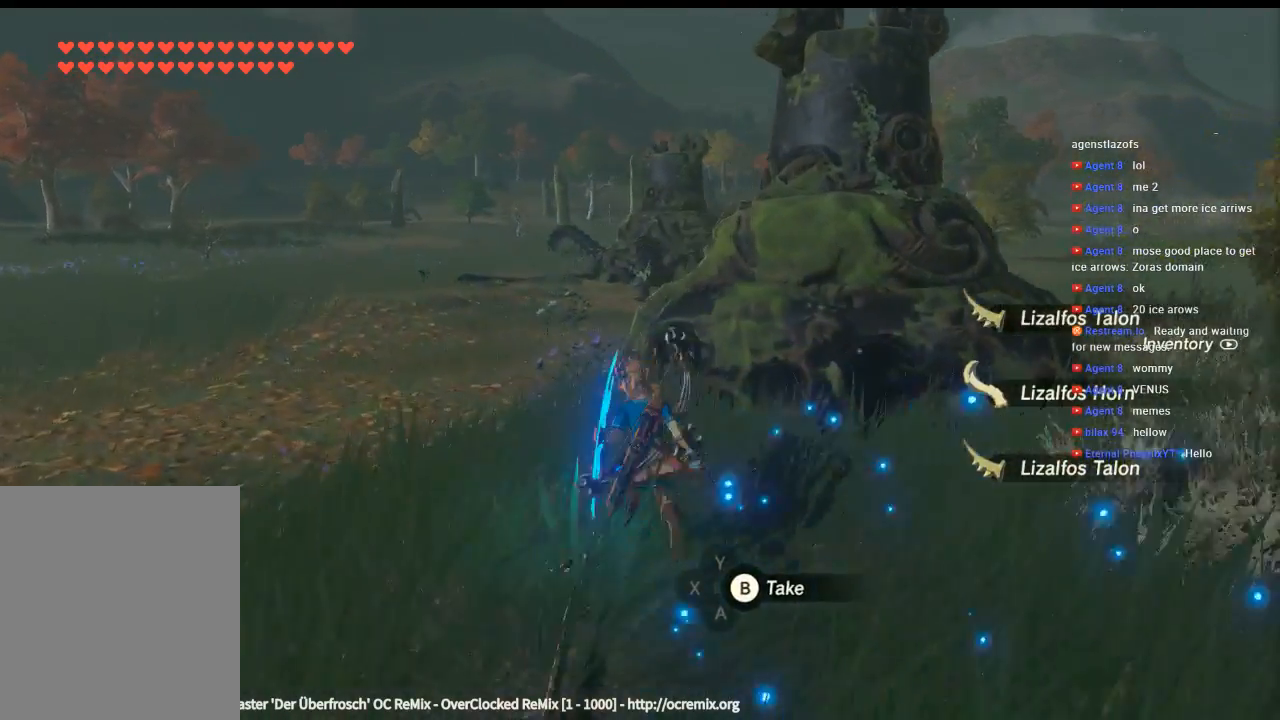
{"buttons": [], "left_stick": "up", "events": []}
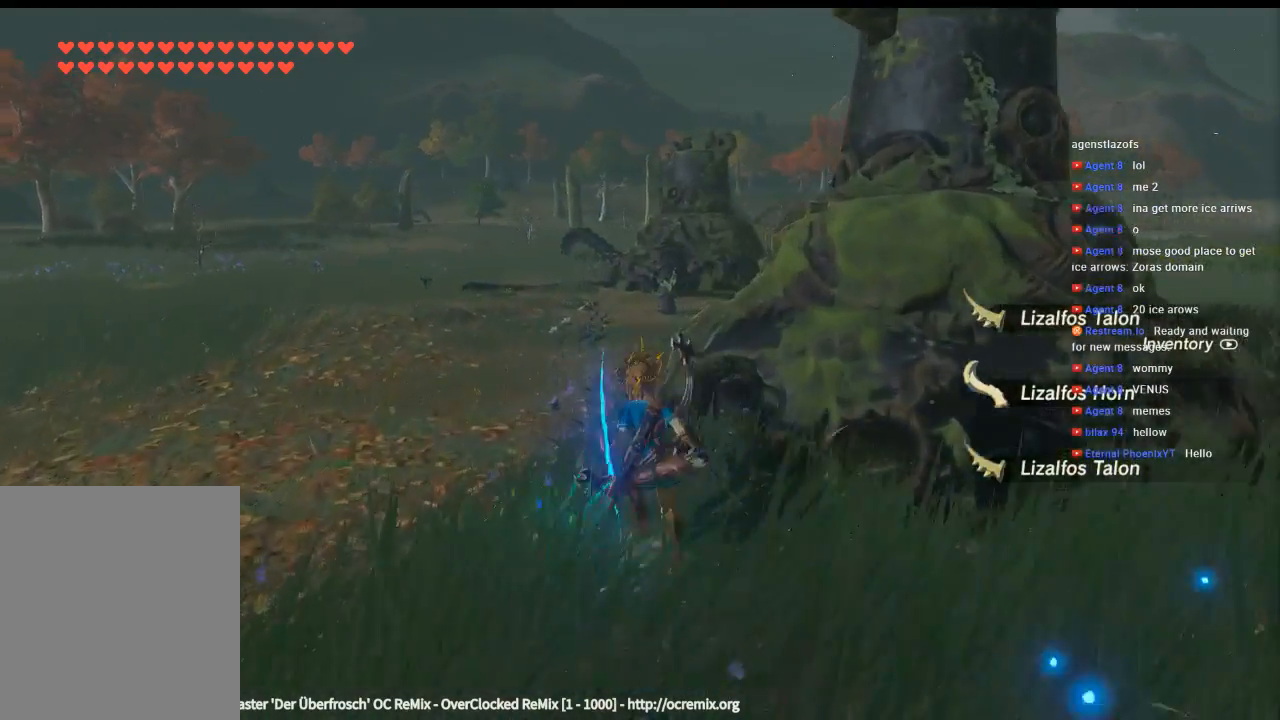
{"buttons": [], "left_stick": "up", "events": []}
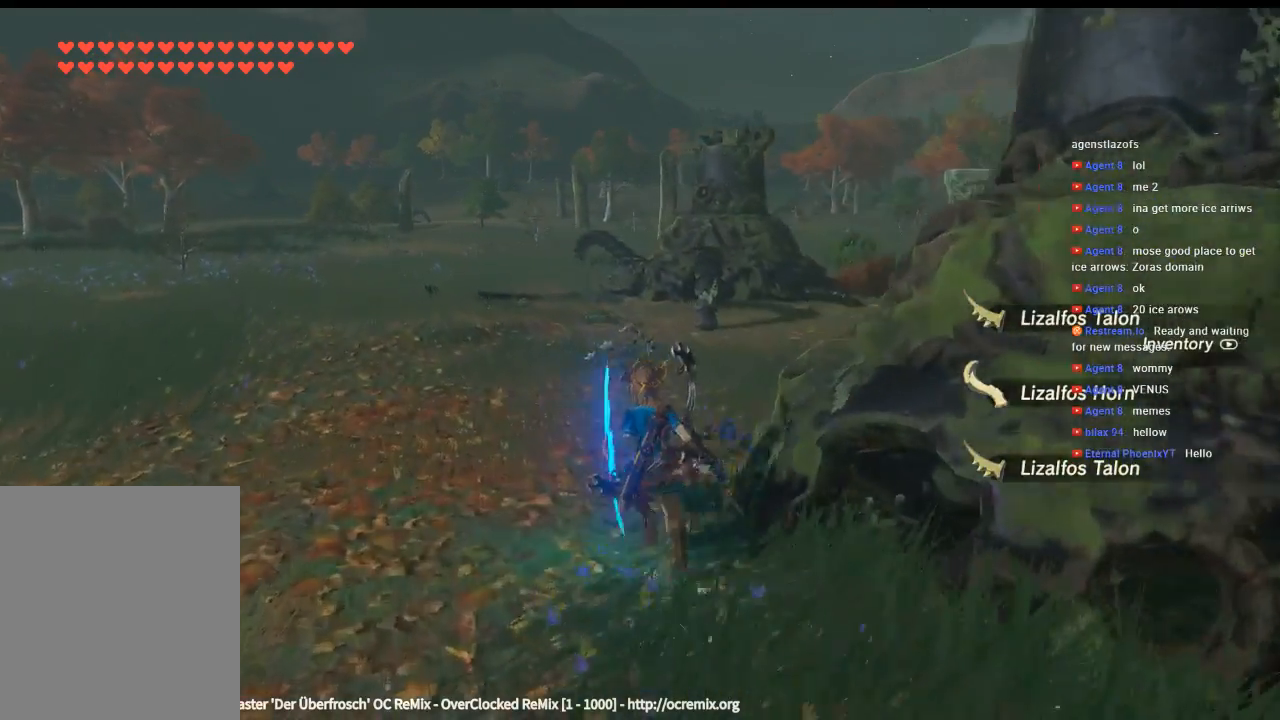
{"buttons": [], "left_stick": "up", "events": []}
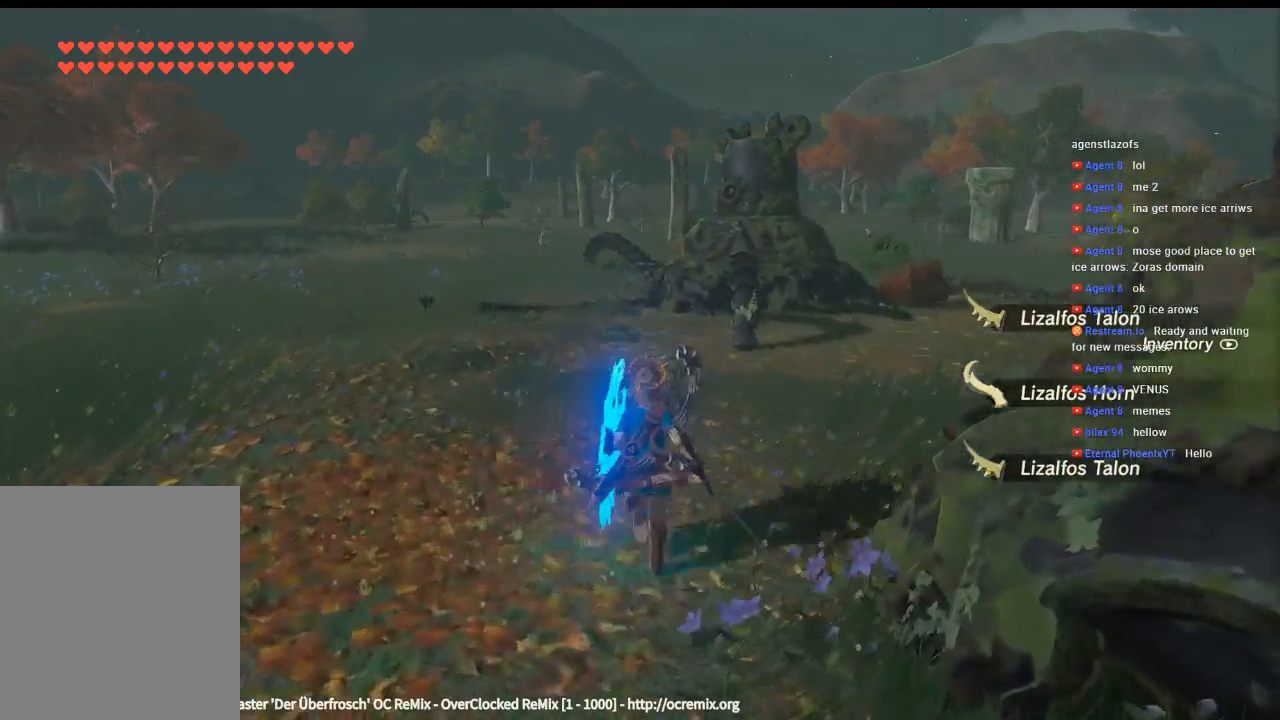
{"buttons": [], "left_stick": "up", "events": []}
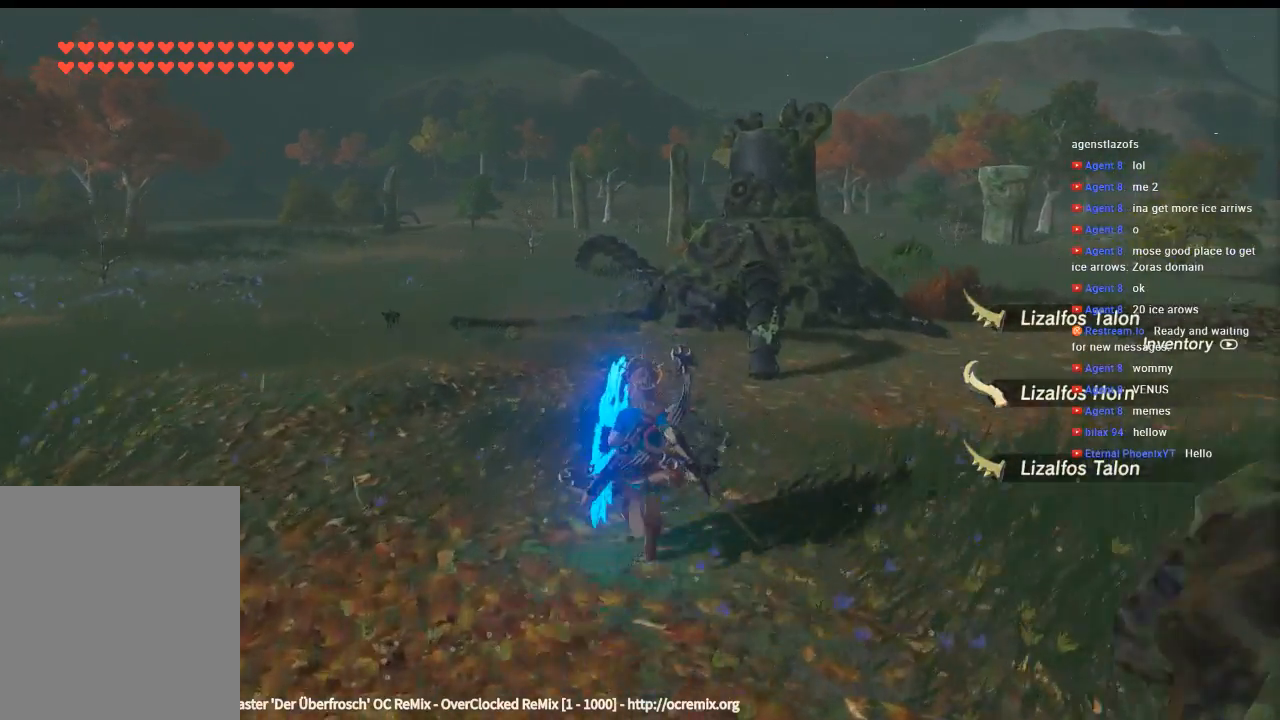
{"buttons": [], "left_stick": "up", "events": []}
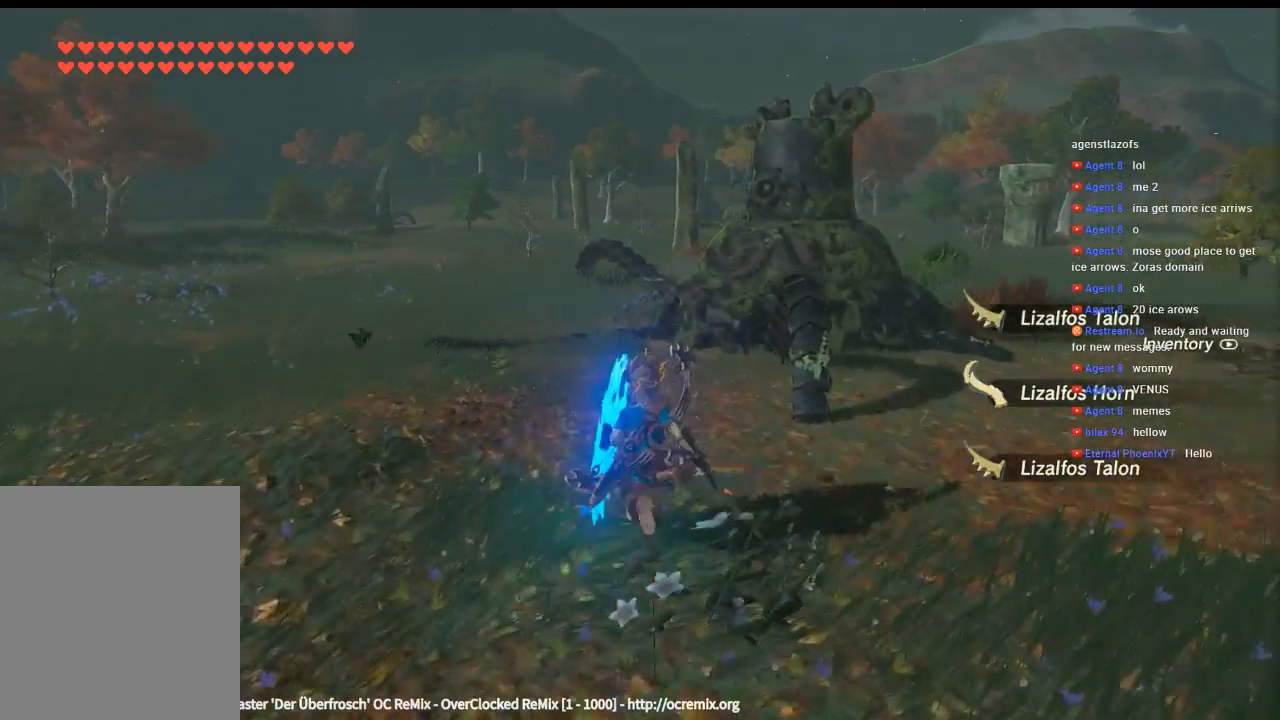
{"buttons": [], "left_stick": "up", "events": []}
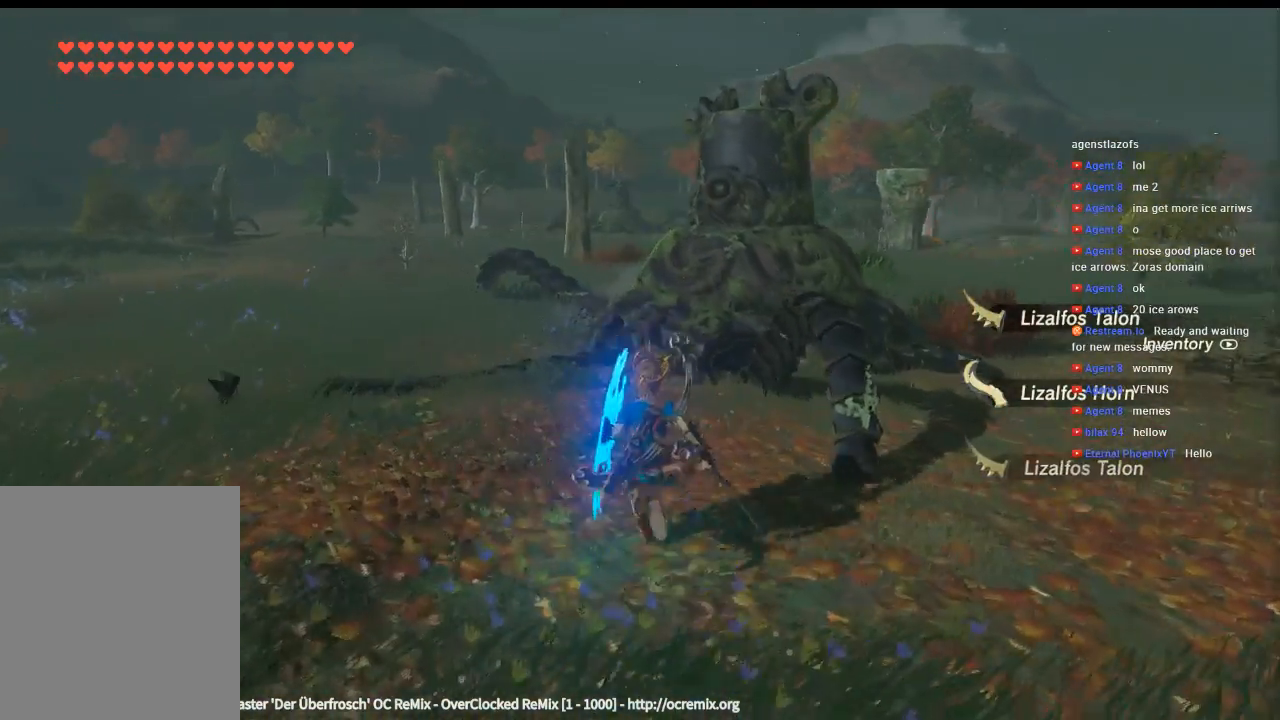
{"buttons": [], "left_stick": "up", "events": []}
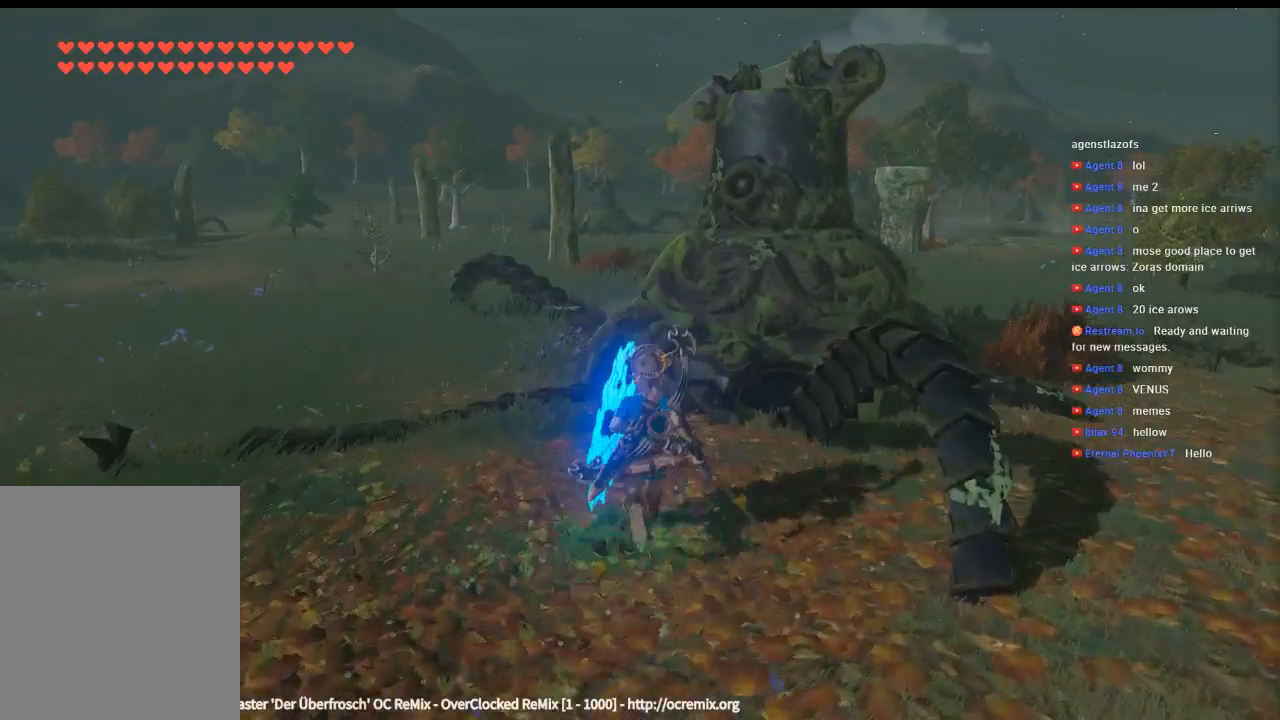
{"buttons": ["B"], "left_stick": "up", "events": [[466, "B", "down"]]}
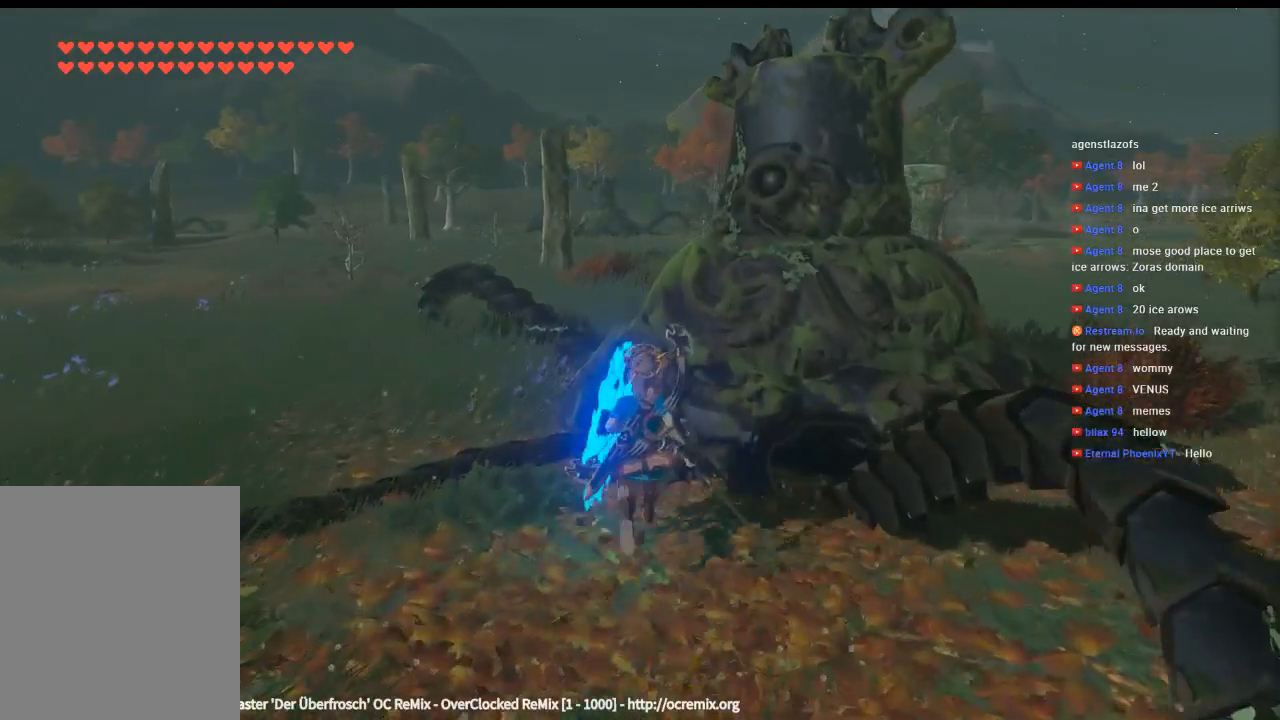
{"buttons": [], "left_stick": "center", "events": [[100, "B", "up"], [266, "left_stick", "center"], [333, "B", "down"], [466, "B", "up"]]}
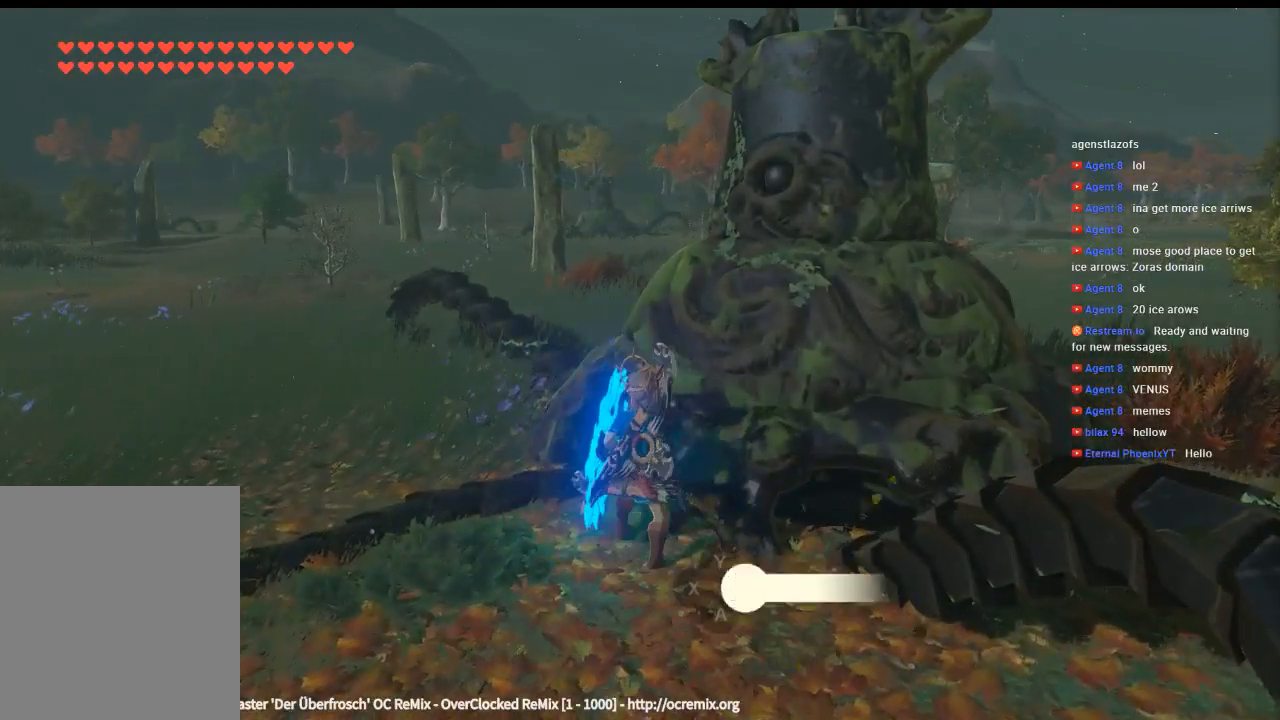
{"buttons": [], "left_stick": "center", "events": [[266, "B", "down"], [366, "B", "up"]]}
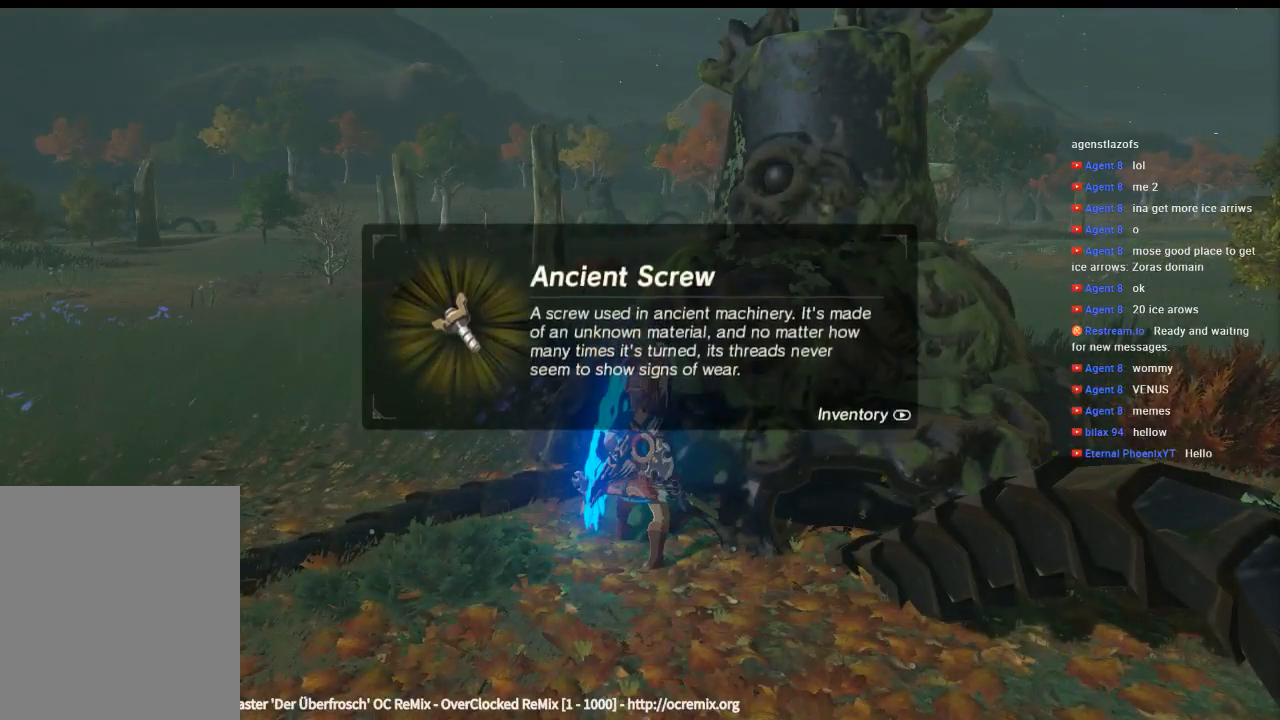
{"buttons": [], "left_stick": "center", "events": [[333, "B", "down"], [500, "B", "up"]]}
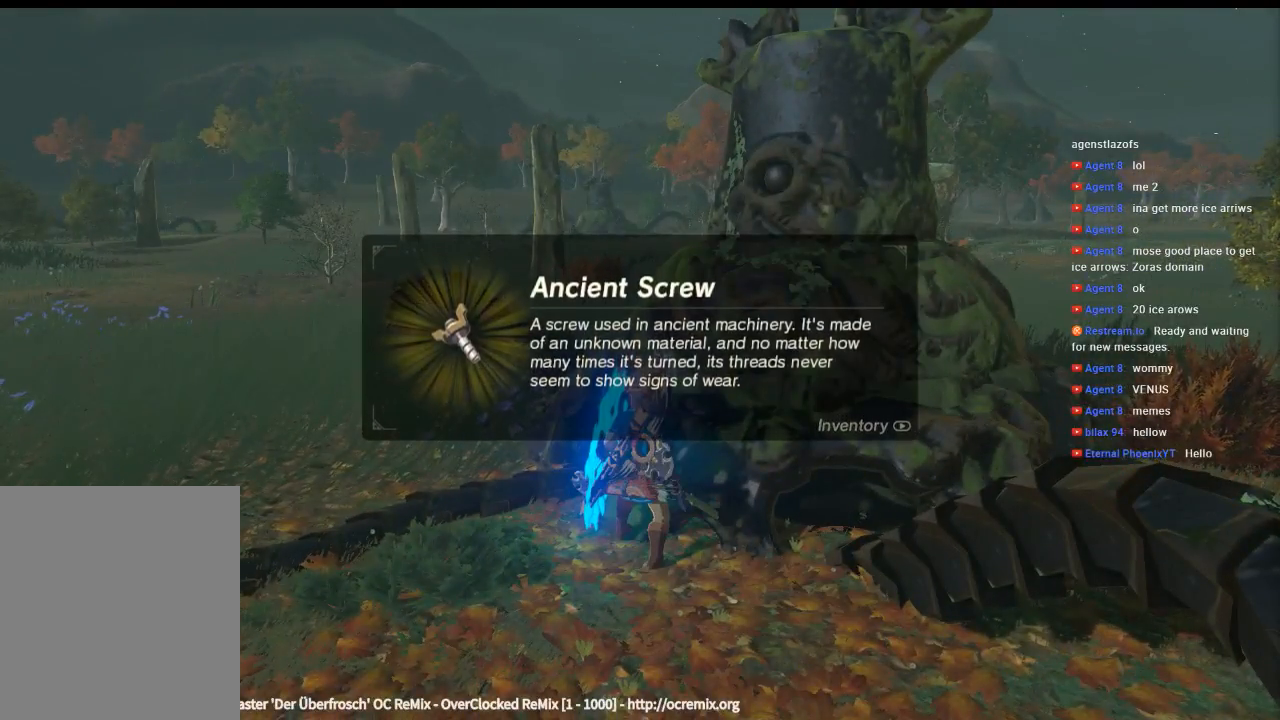
{"buttons": [], "left_stick": "center", "events": [[300, "B", "down"], [466, "B", "up"]]}
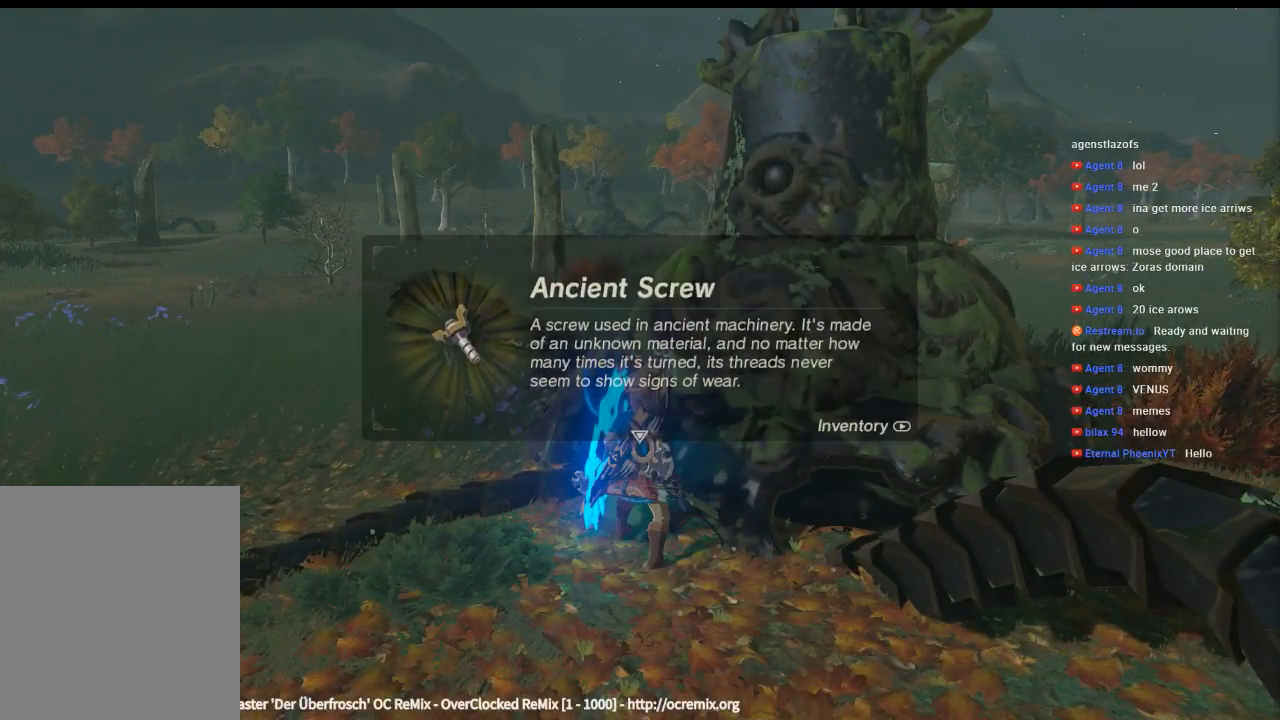
{"buttons": [], "left_stick": "down", "events": [[166, "left_stick", "down"]]}